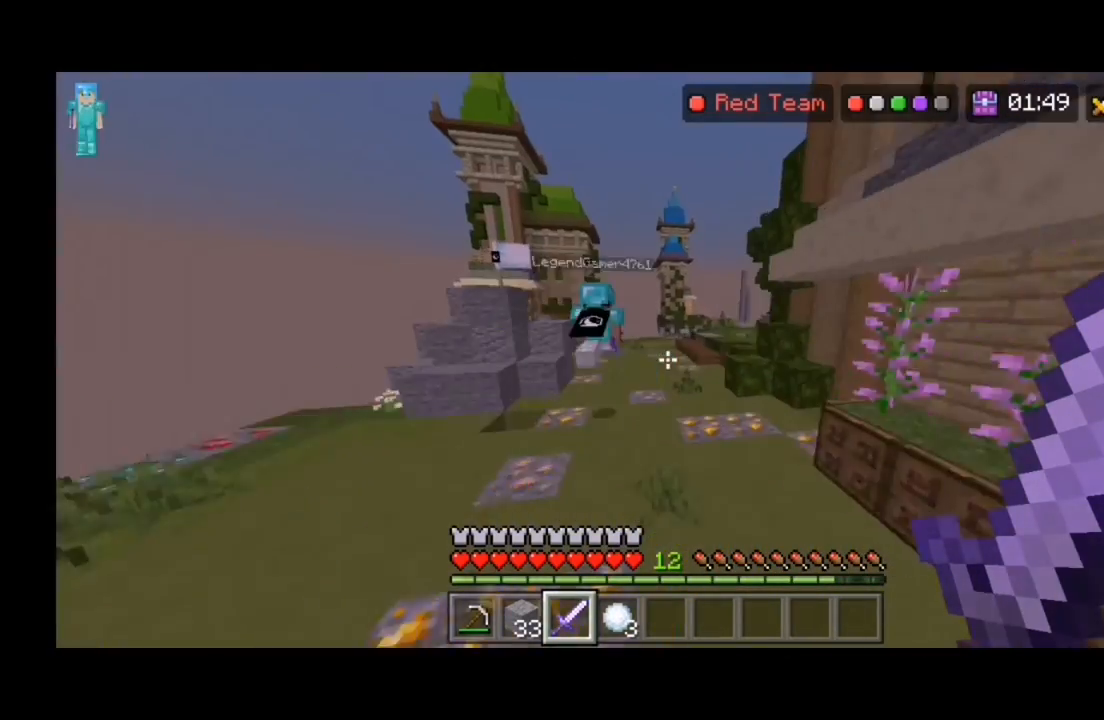
Gameplay with keyboard and mouse; each line is a JSON object with the keys and mouse buttons held at the frame after it. "events" lists presses ("down") and releases ("up") of "a", "d", "s", "shift", "space", "w" and "mouse_left" between this image and that frame as [ms after this image, input, new state], when the widget could be followed in between. "mouse_left" = the "left" button of the "mouse" list. No other keys are recorded. Fast repeated clicks can show as one long hold. Mouse movement is not recorded.
{"keys": ["w"], "mouse": [], "events": [[133, "space", "up"]]}
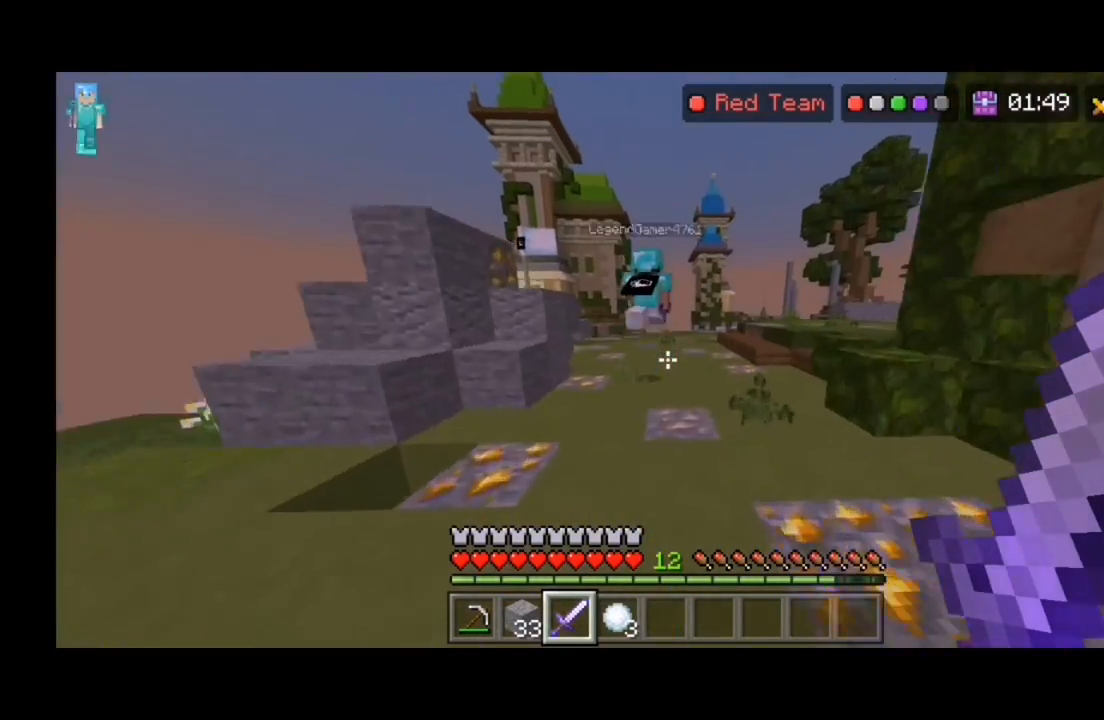
{"keys": ["w"], "mouse": [], "events": []}
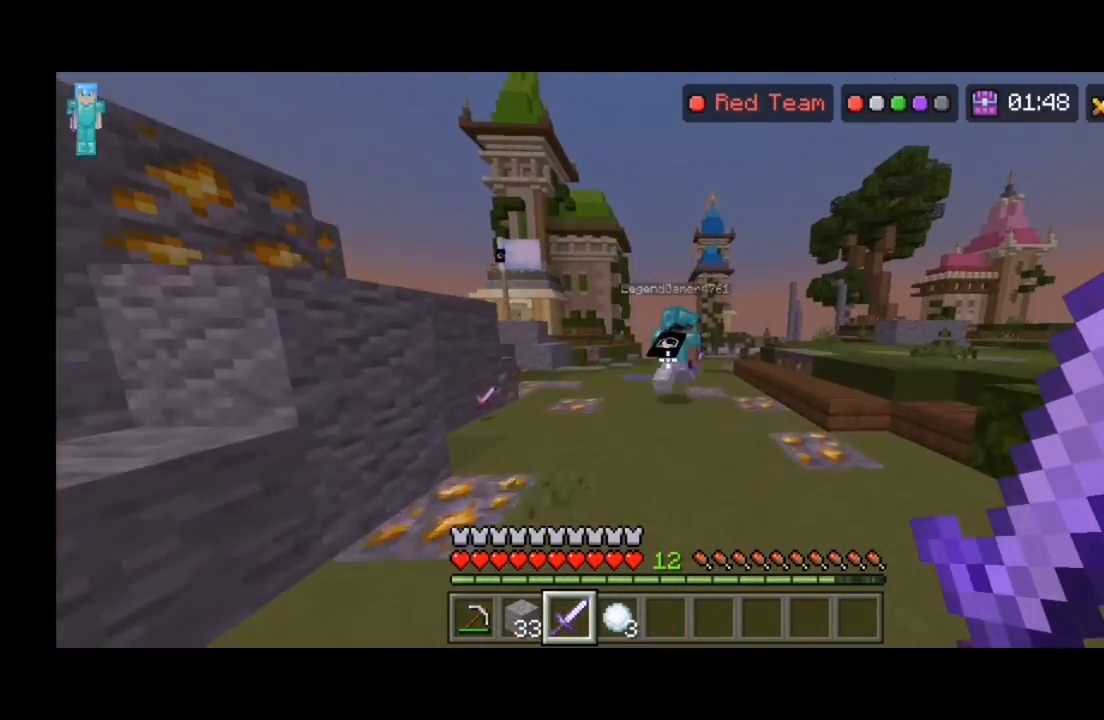
{"keys": ["d", "w"], "mouse": [], "events": [[467, "d", "down"]]}
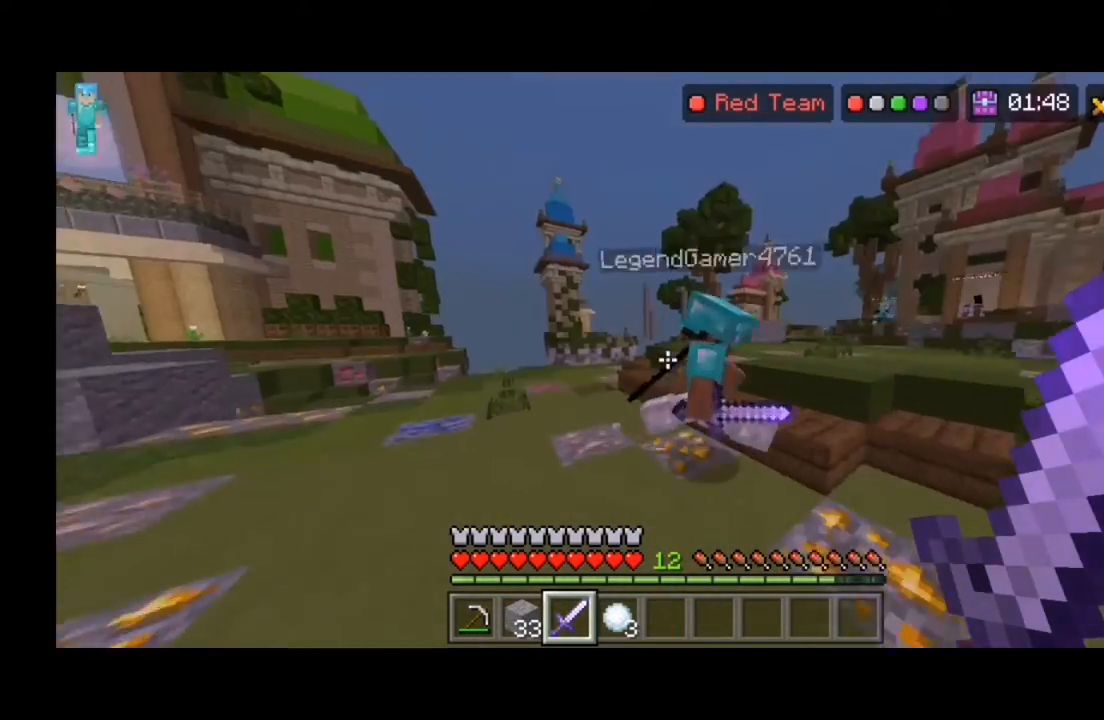
{"keys": ["d"], "mouse": [], "events": [[467, "w", "up"]]}
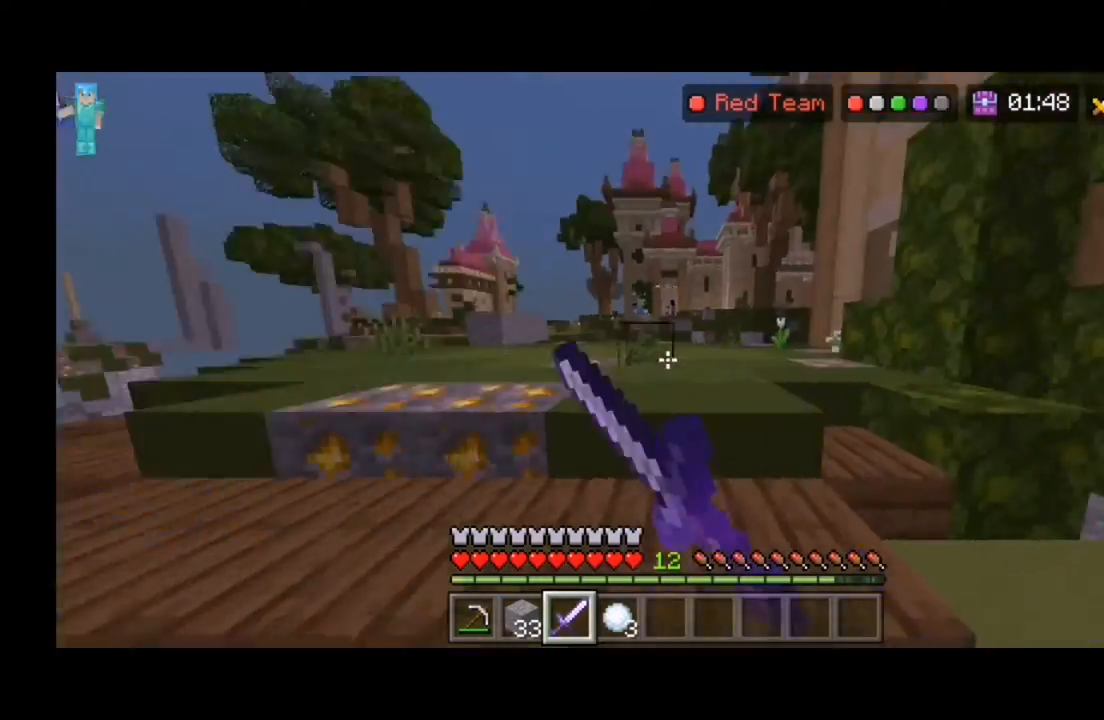
{"keys": ["a"], "mouse": [], "events": [[167, "d", "up"], [400, "a", "down"]]}
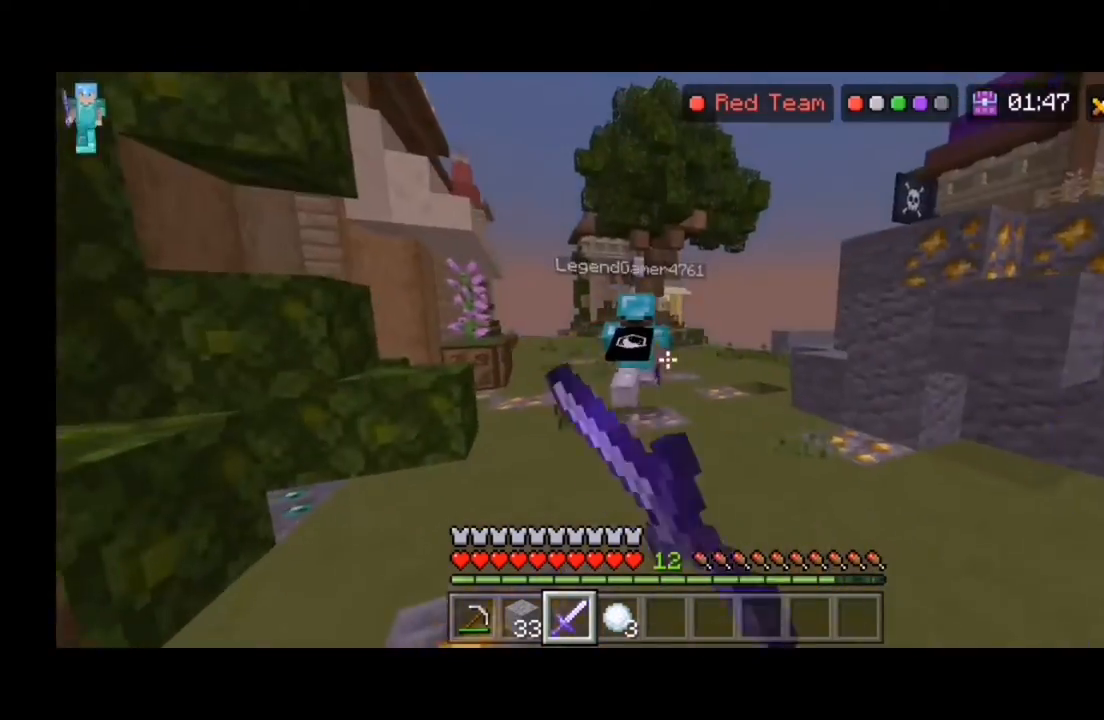
{"keys": ["a", "w"], "mouse": [], "events": [[300, "w", "down"]]}
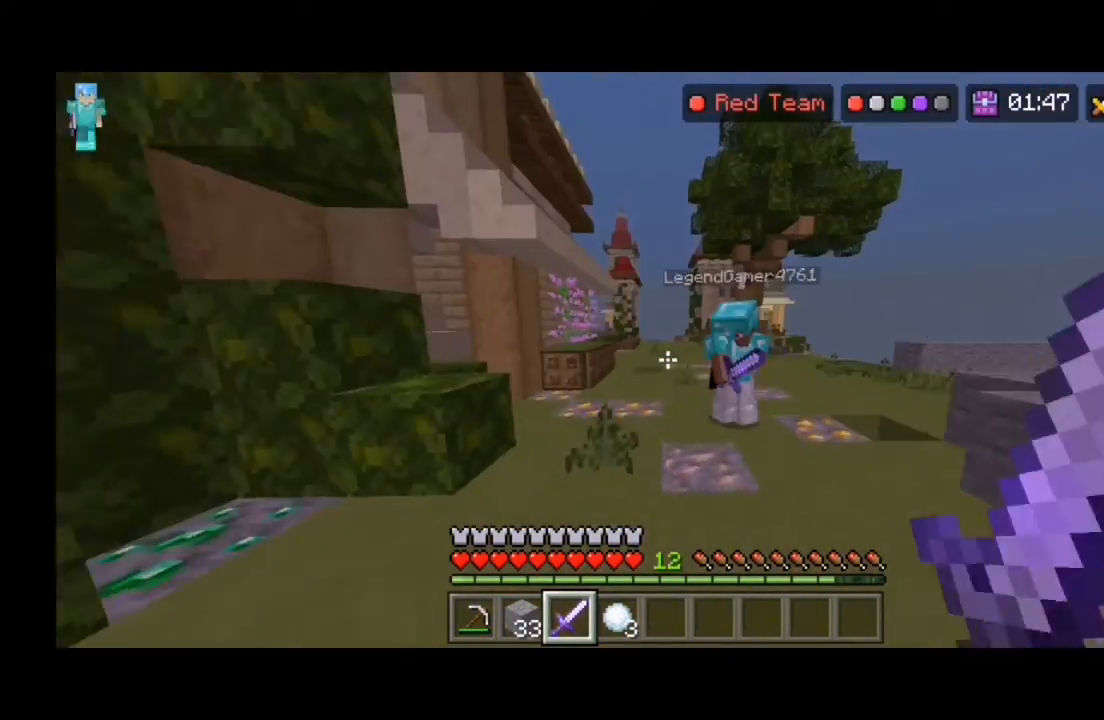
{"keys": [], "mouse": [], "events": [[67, "a", "up"], [167, "space", "down"], [267, "space", "up"], [300, "a", "down"], [367, "w", "up"], [433, "a", "up"]]}
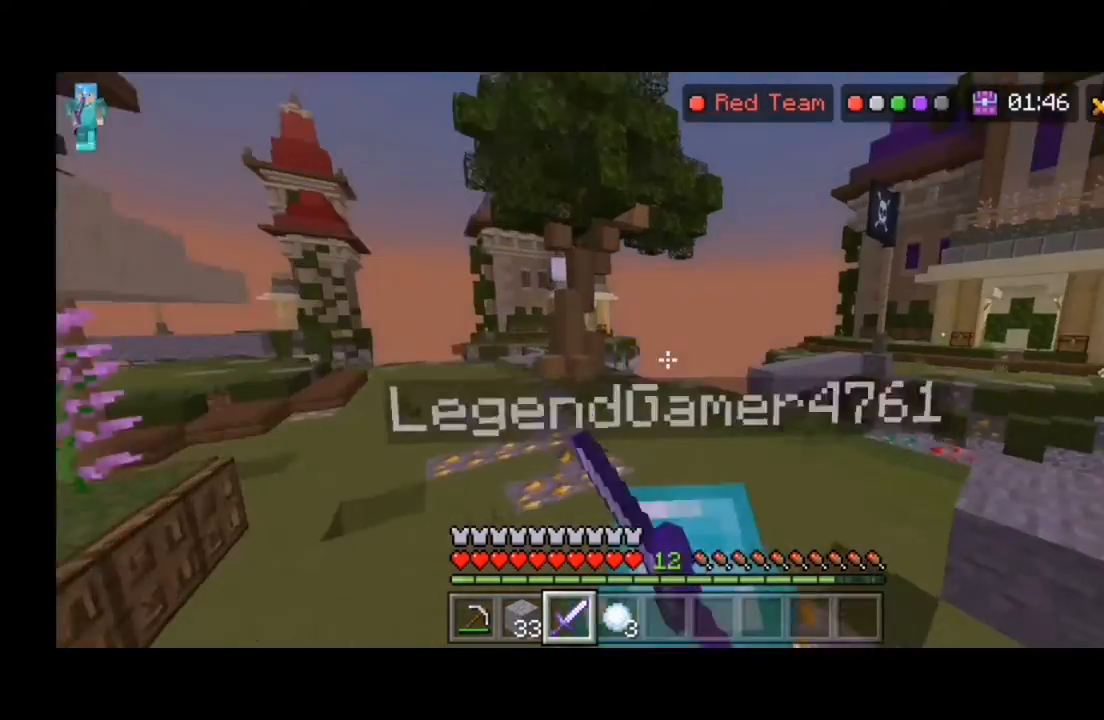
{"keys": ["d"], "mouse": [], "events": [[167, "d", "down"]]}
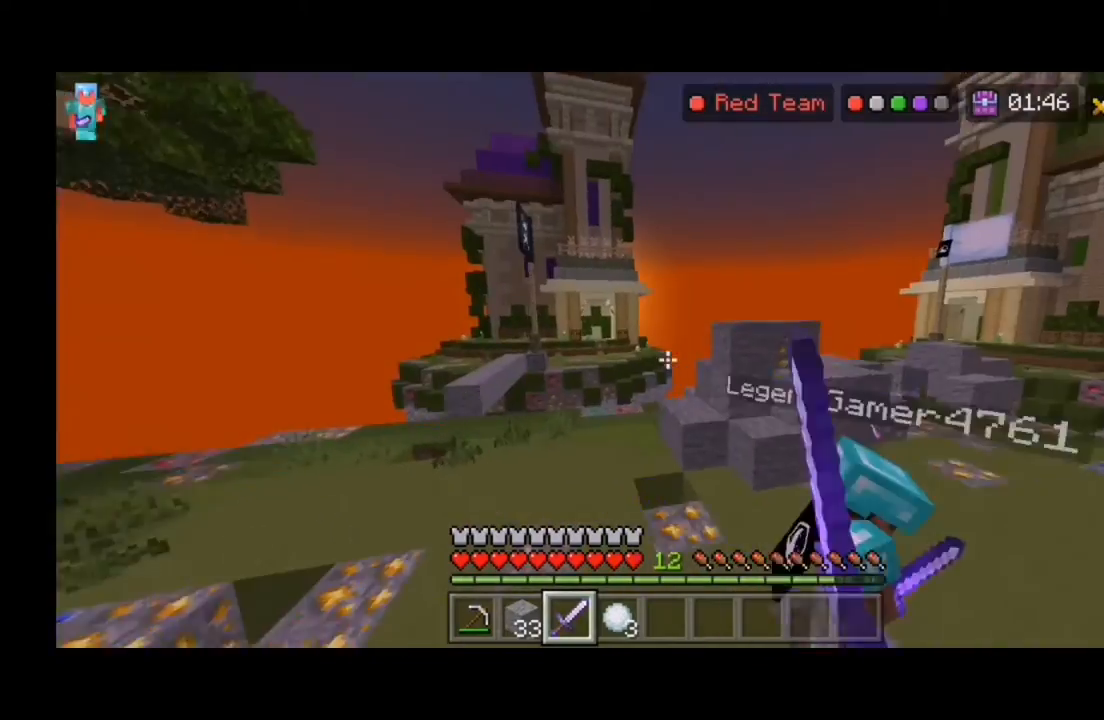
{"keys": ["a"], "mouse": [], "events": [[333, "a", "down"], [333, "d", "up"]]}
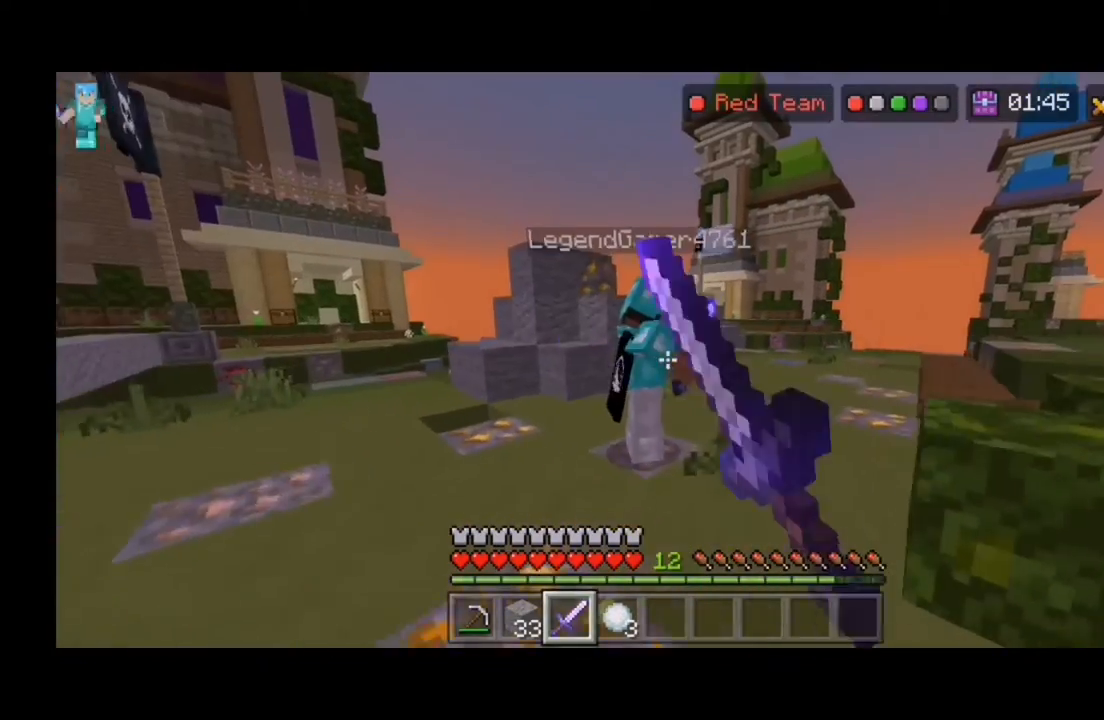
{"keys": ["a"], "mouse": [], "events": []}
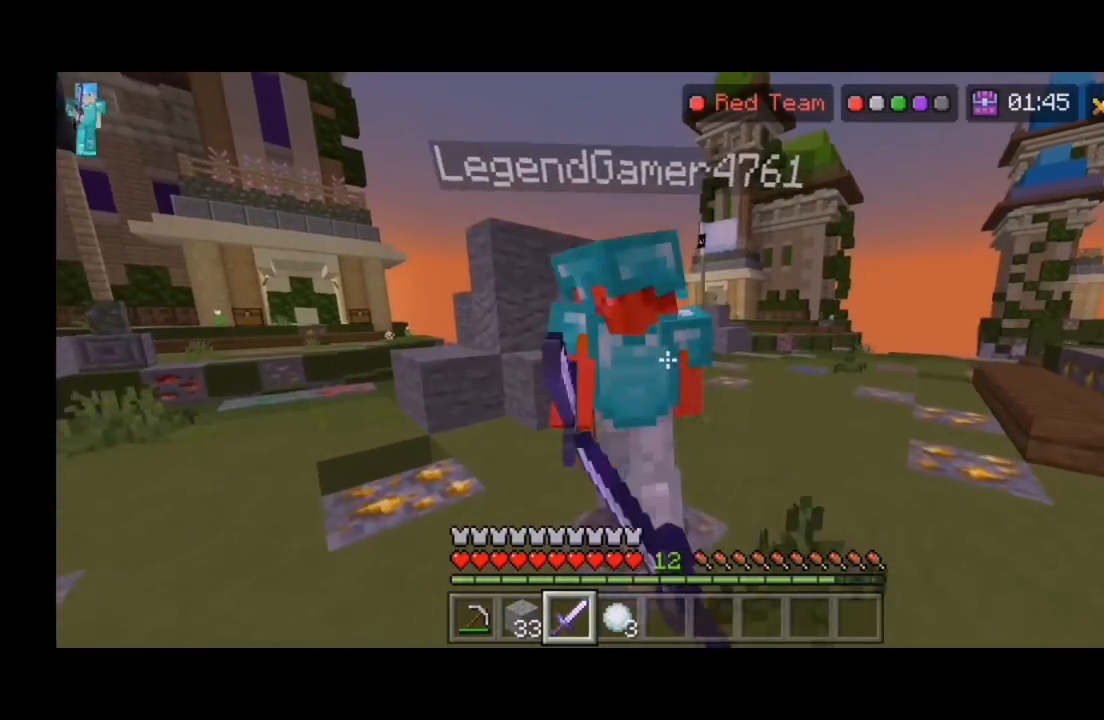
{"keys": ["a", "w"], "mouse": [], "events": [[467, "w", "down"]]}
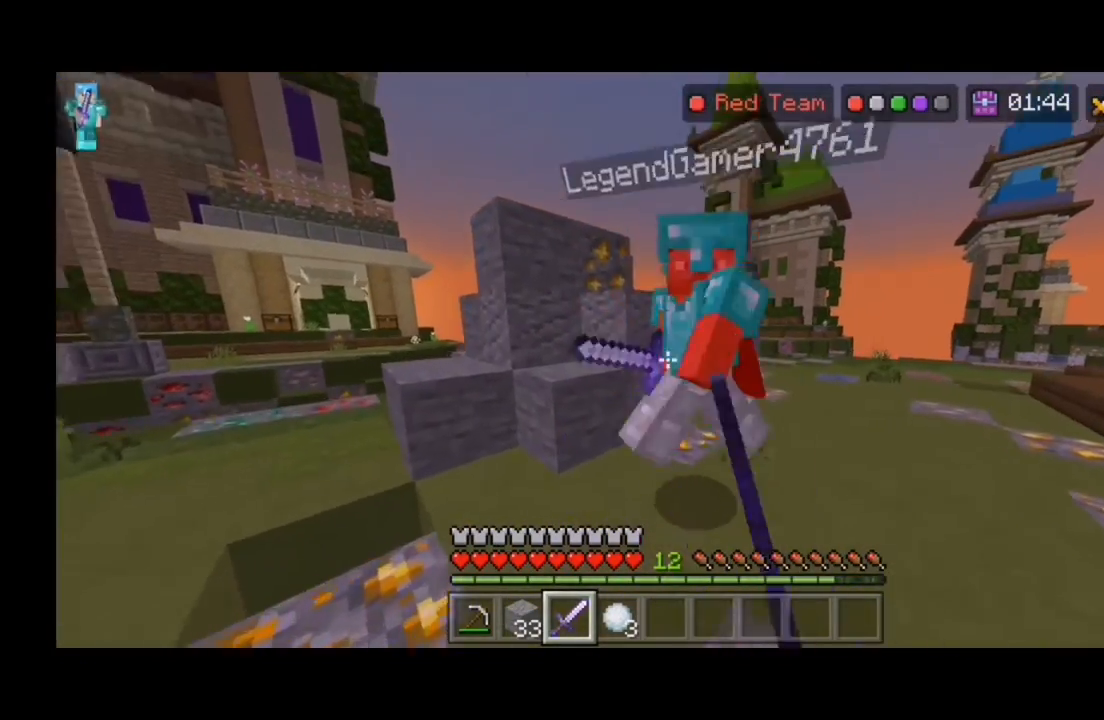
{"keys": ["a"], "mouse": [], "events": [[100, "w", "up"], [233, "a", "up"], [267, "a", "down"]]}
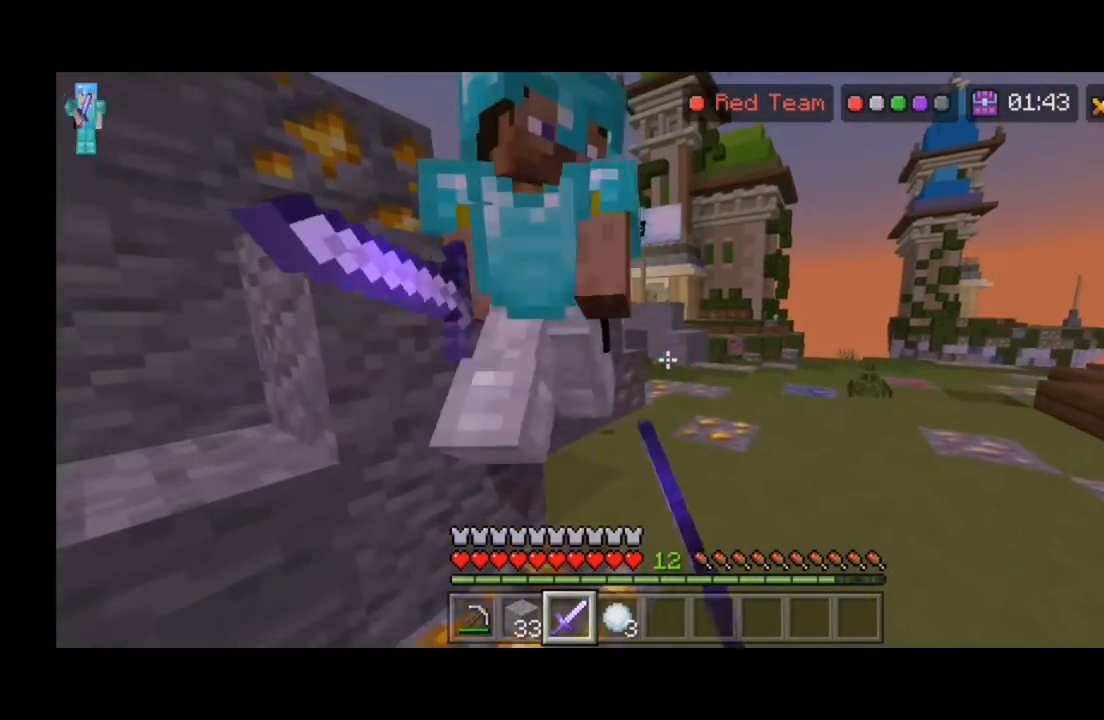
{"keys": ["d"], "mouse": [], "events": [[100, "a", "up"], [167, "a", "down"], [233, "a", "up"], [233, "d", "down"]]}
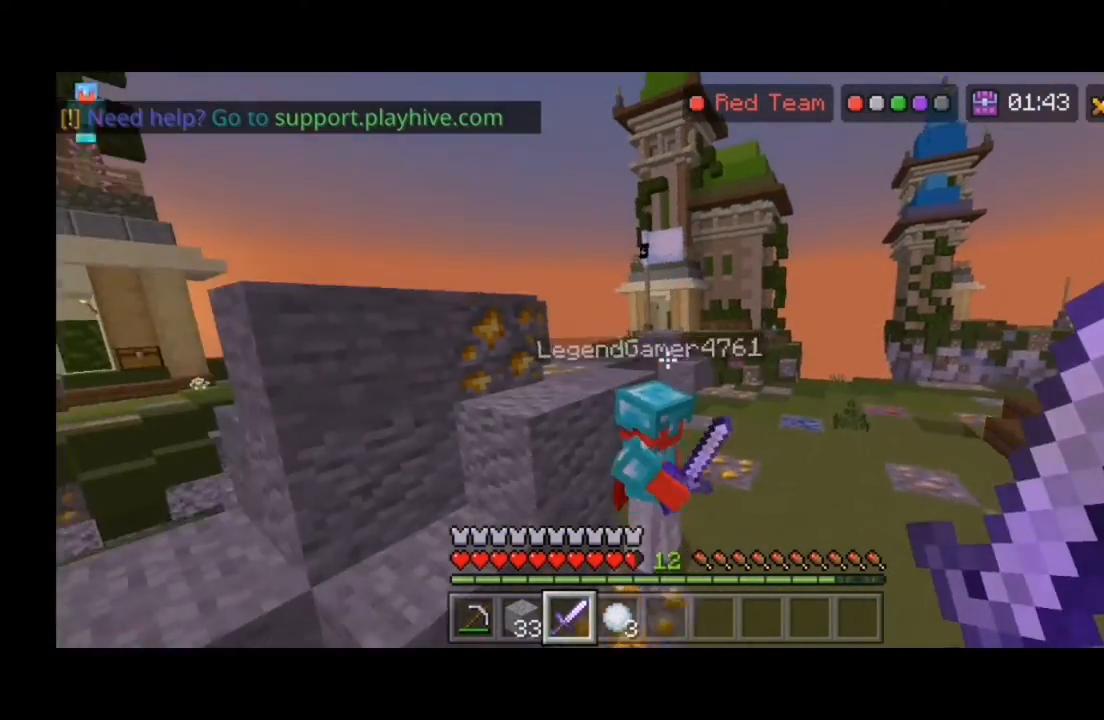
{"keys": ["a", "w"], "mouse": [], "events": [[67, "w", "down"], [167, "d", "up"], [300, "a", "down"]]}
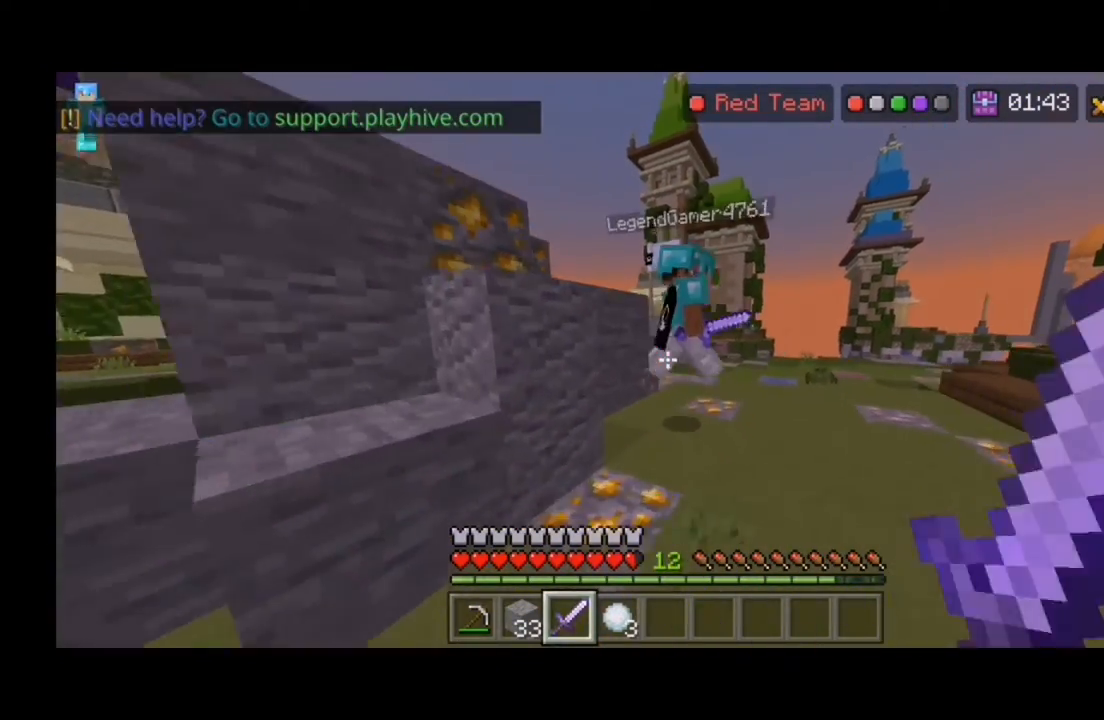
{"keys": [], "mouse": [], "events": [[267, "a", "up"], [267, "d", "down"], [267, "w", "up"], [400, "d", "up"], [467, "a", "down"], [500, "a", "up"]]}
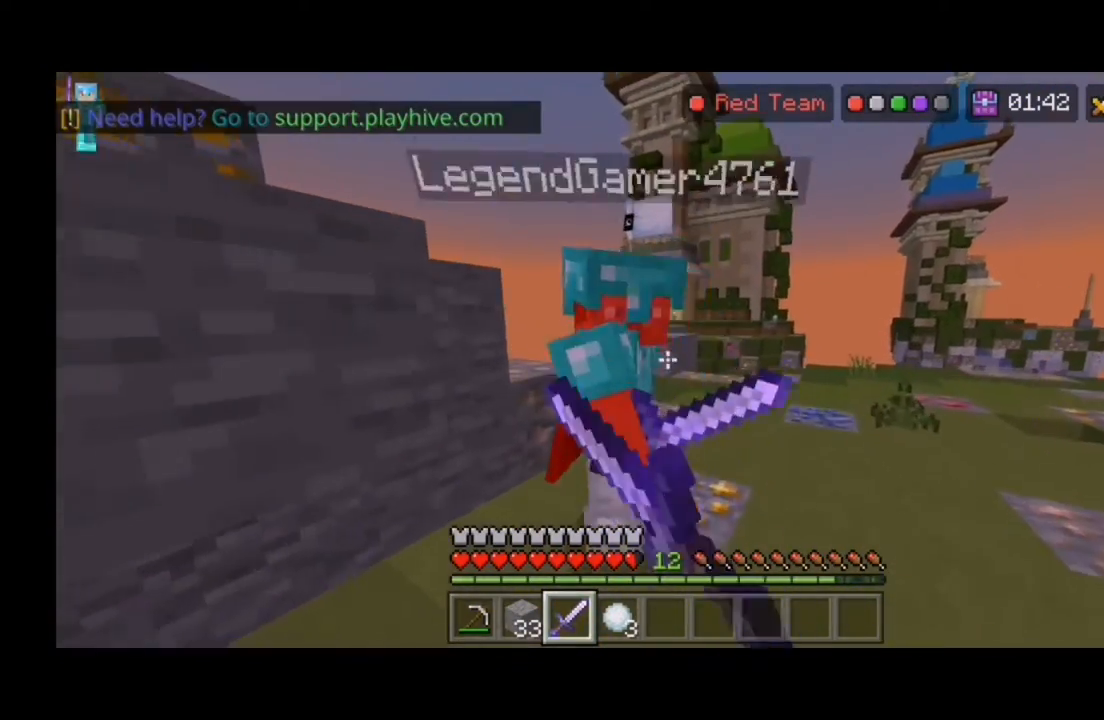
{"keys": ["a", "w"], "mouse": [], "events": [[167, "a", "down"], [300, "w", "down"]]}
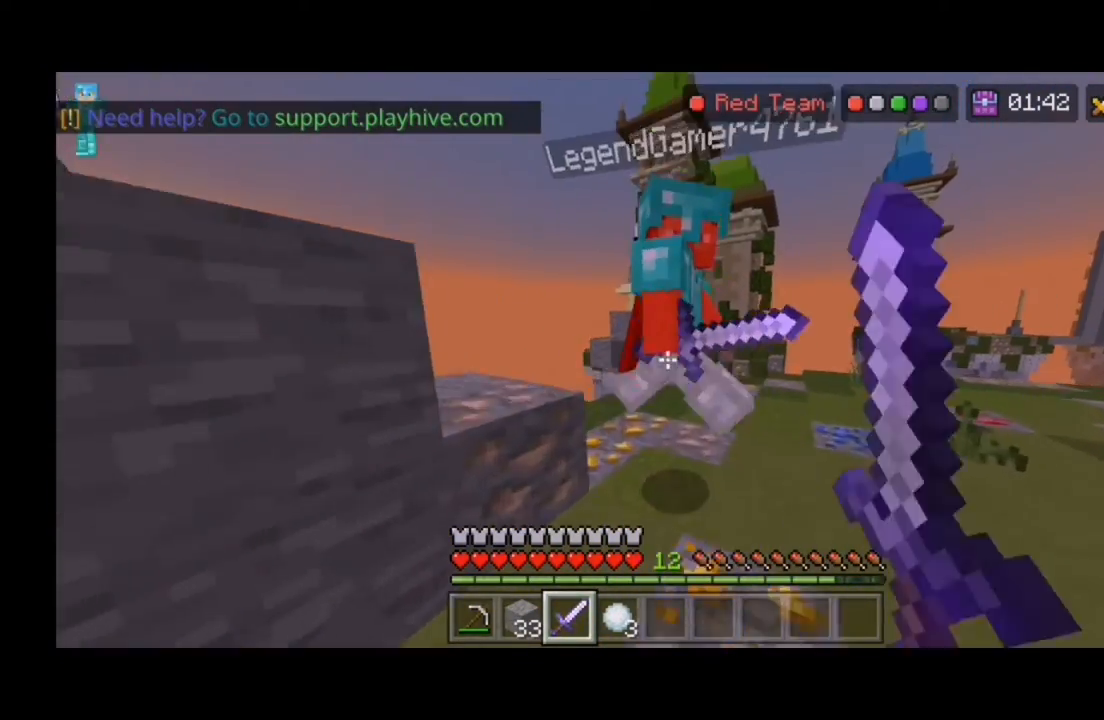
{"keys": ["d"], "mouse": [], "events": [[467, "a", "up"], [467, "d", "down"], [467, "w", "up"]]}
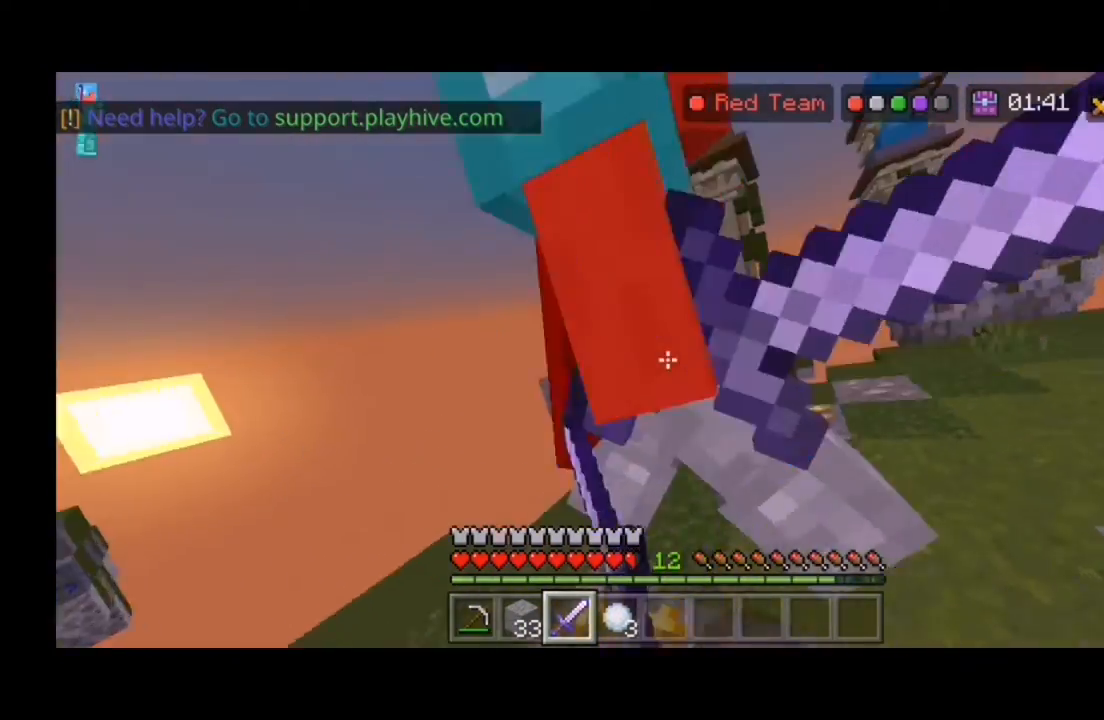
{"keys": ["d"], "mouse": [], "events": []}
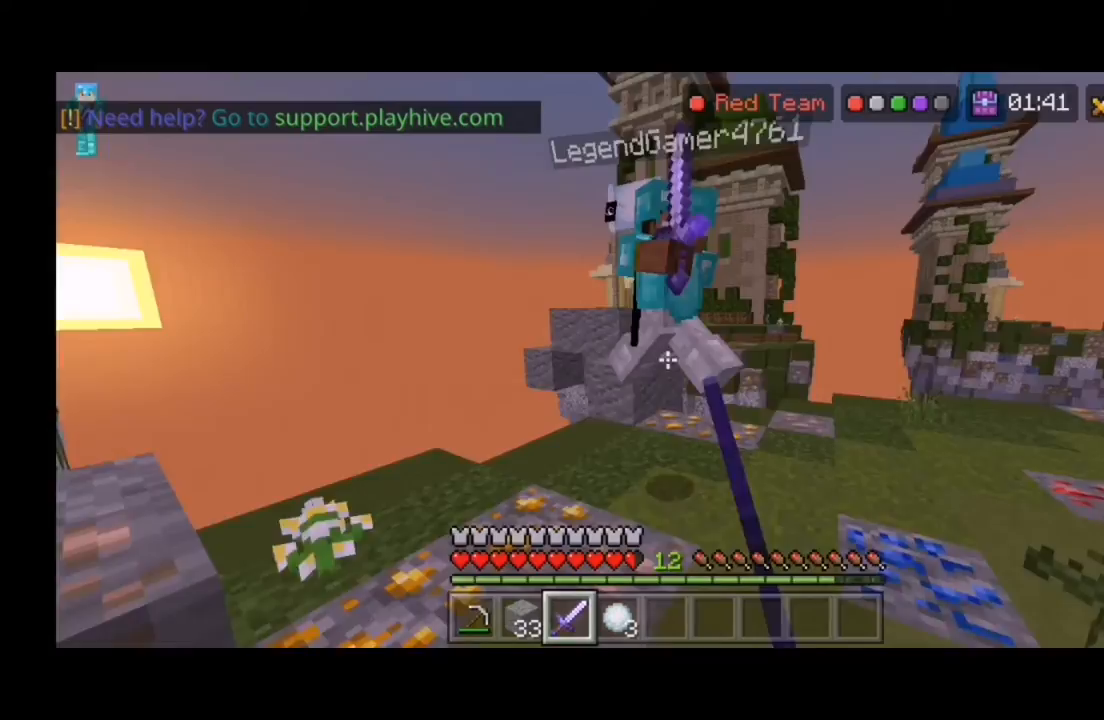
{"keys": ["w"], "mouse": [], "events": [[100, "w", "down"], [300, "d", "up"]]}
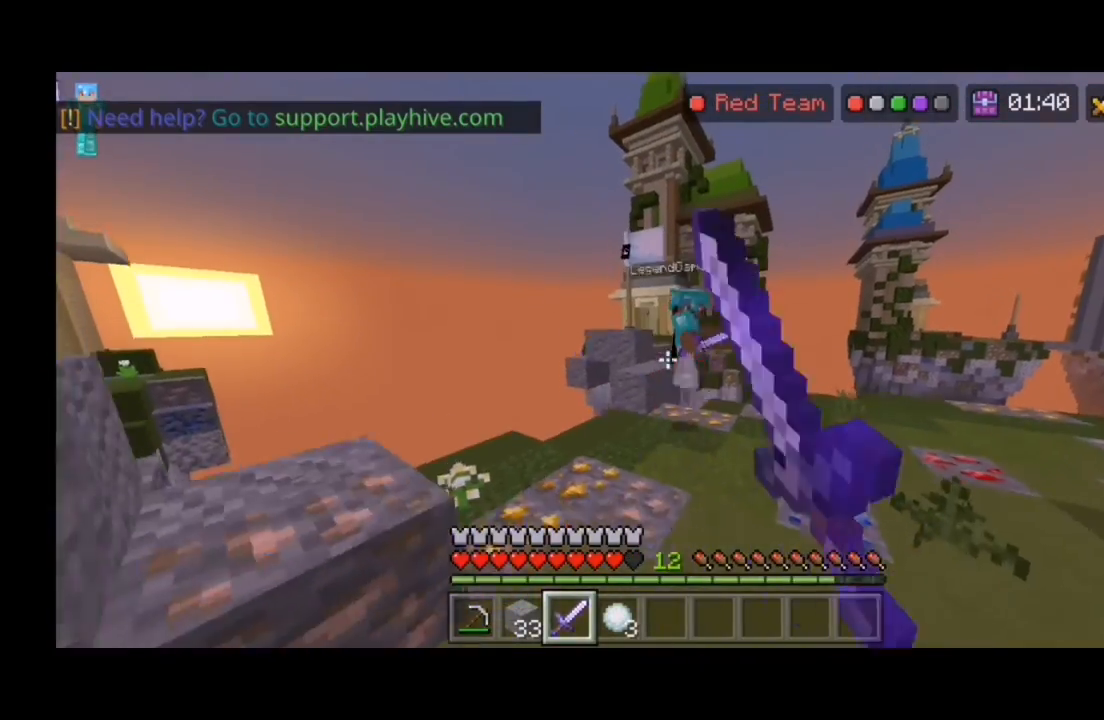
{"keys": ["a", "w"], "mouse": [], "events": [[67, "a", "down"], [200, "a", "up"], [200, "w", "up"], [267, "d", "down"], [467, "d", "up"], [467, "w", "down"], [500, "a", "down"]]}
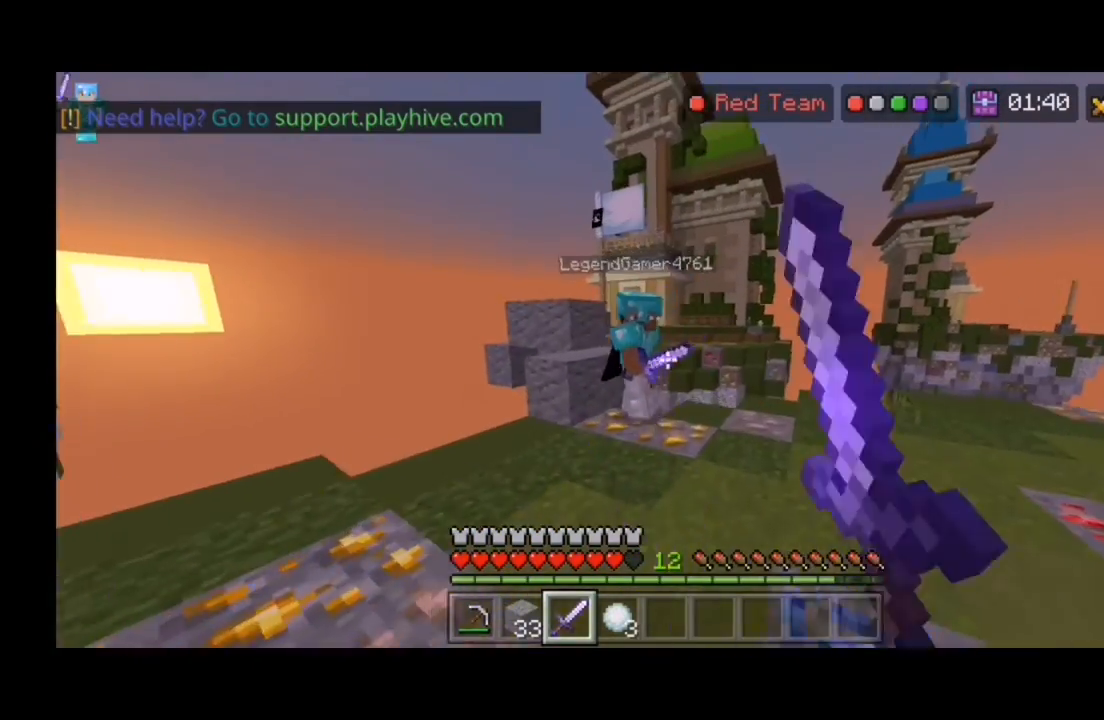
{"keys": ["a", "w"], "mouse": [], "events": [[33, "w", "up"], [67, "w", "down"], [167, "w", "up"], [400, "a", "up"], [467, "a", "down"], [500, "w", "down"]]}
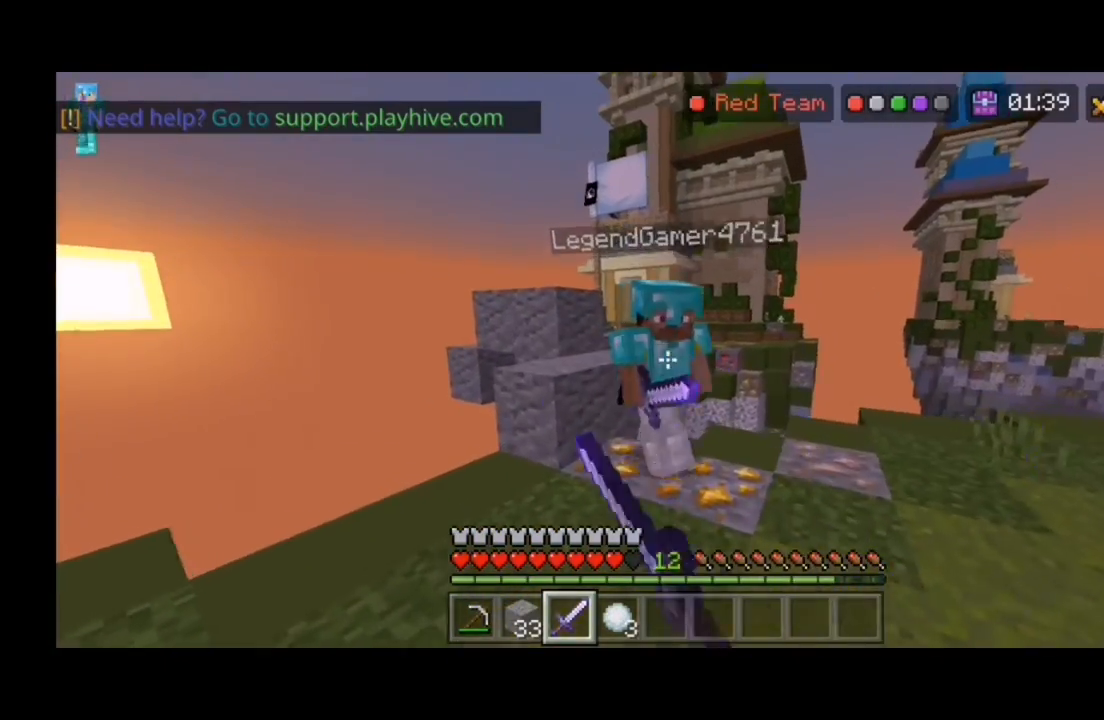
{"keys": ["a", "w"], "mouse": [], "events": [[167, "a", "up"], [367, "a", "down"]]}
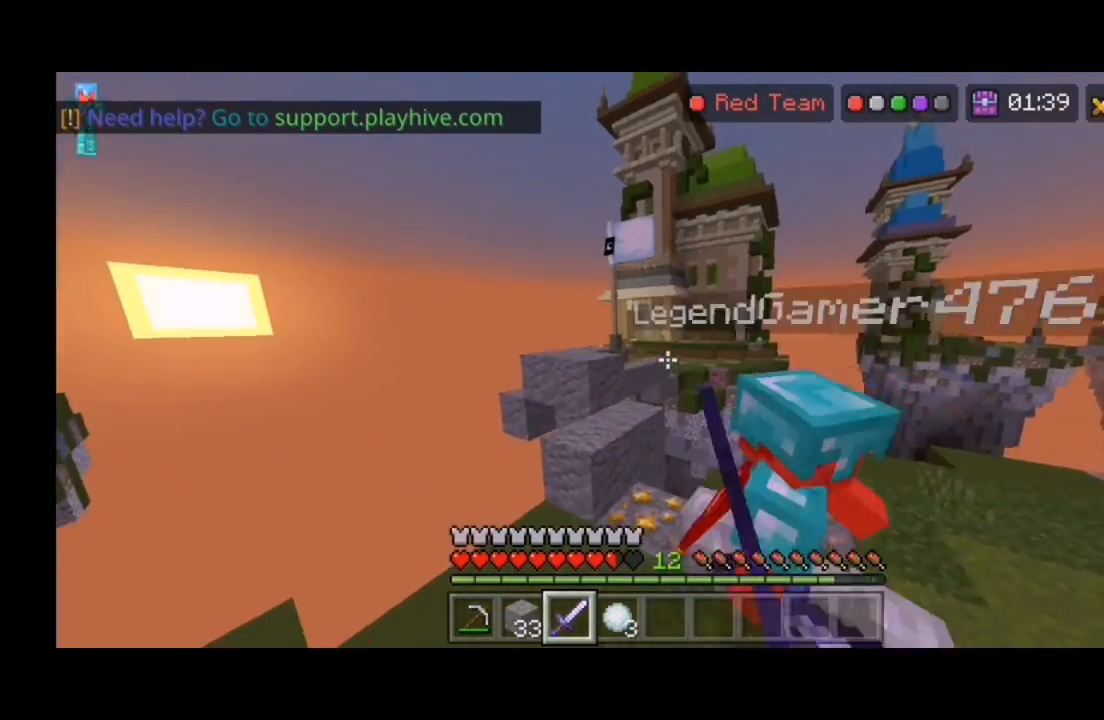
{"keys": ["d"], "mouse": [], "events": [[67, "a", "up"], [67, "w", "up"], [367, "d", "down"]]}
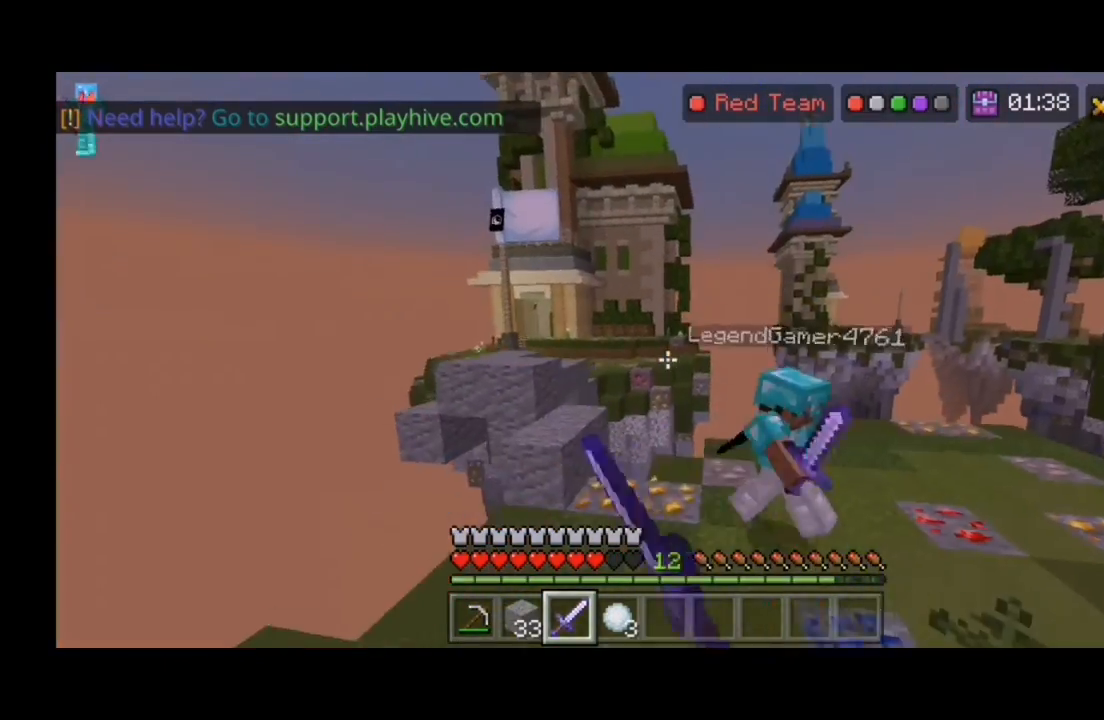
{"keys": ["d"], "mouse": [], "events": [[67, "d", "up"], [200, "d", "down"]]}
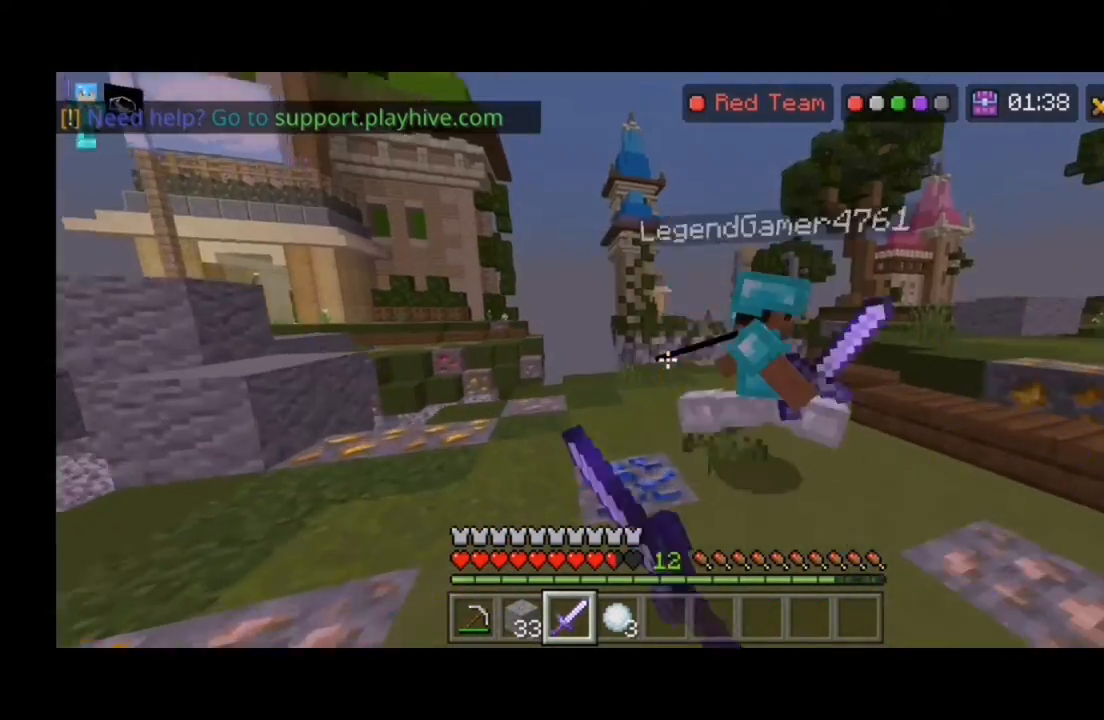
{"keys": ["d"], "mouse": [], "events": []}
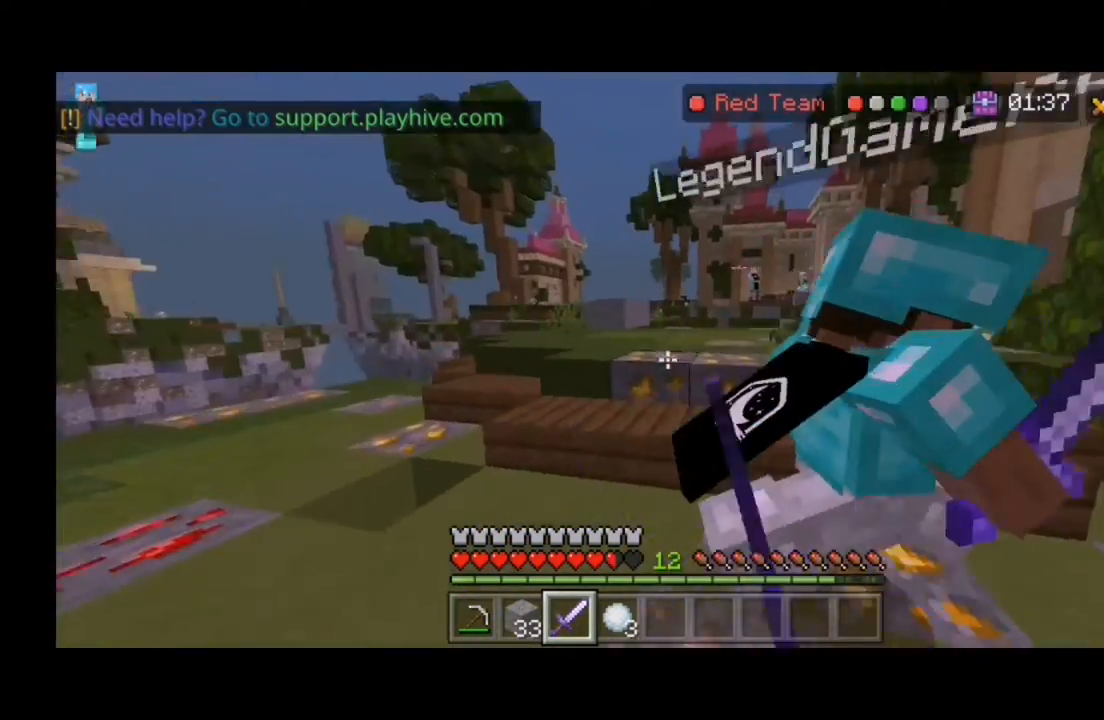
{"keys": ["d", "w"], "mouse": [], "events": [[233, "d", "up"], [267, "d", "down"], [400, "w", "down"]]}
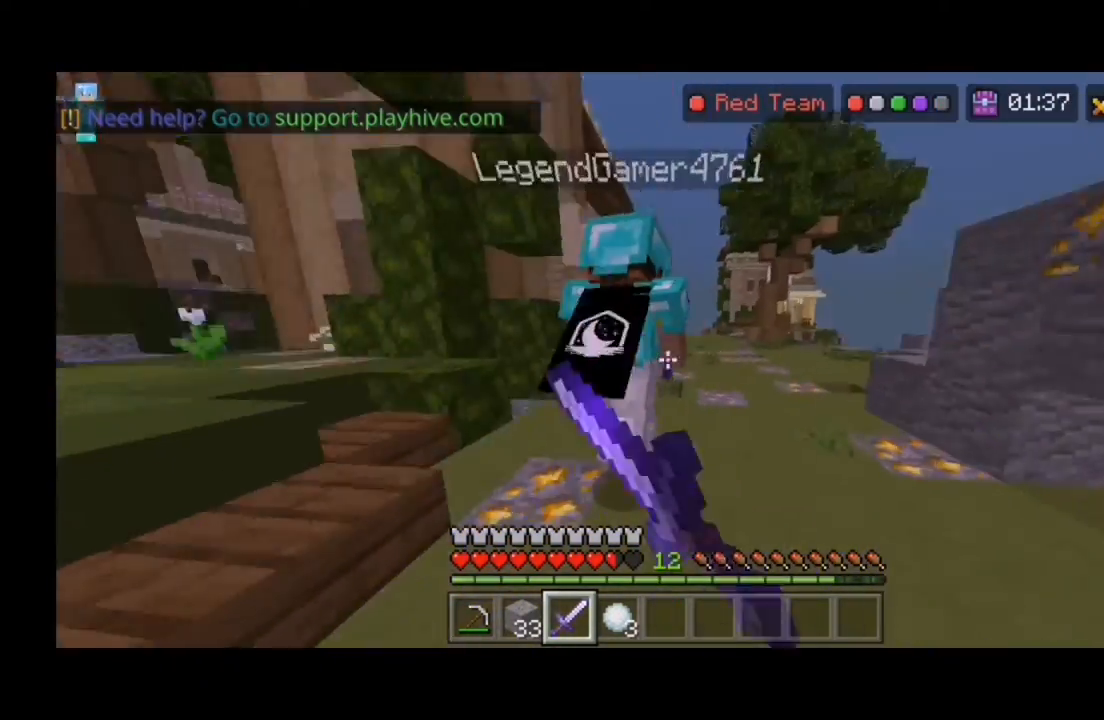
{"keys": ["a", "w"], "mouse": [], "events": [[133, "d", "up"], [167, "a", "down"]]}
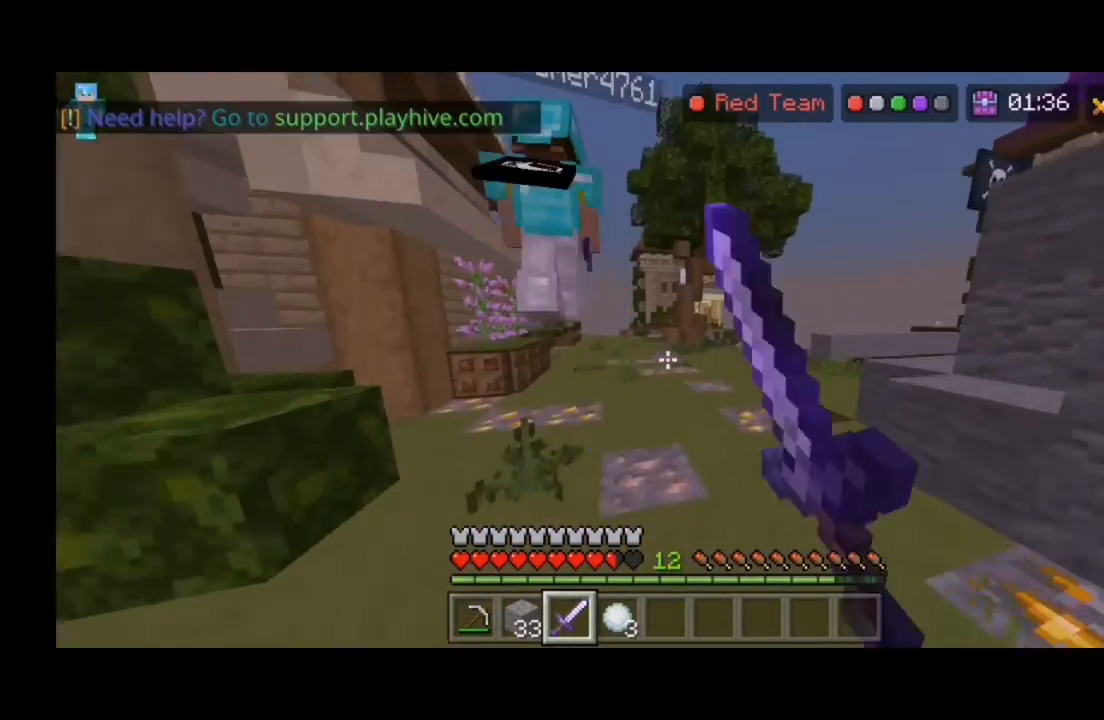
{"keys": ["w"], "mouse": [], "events": [[300, "a", "up"], [367, "space", "down"], [467, "space", "up"]]}
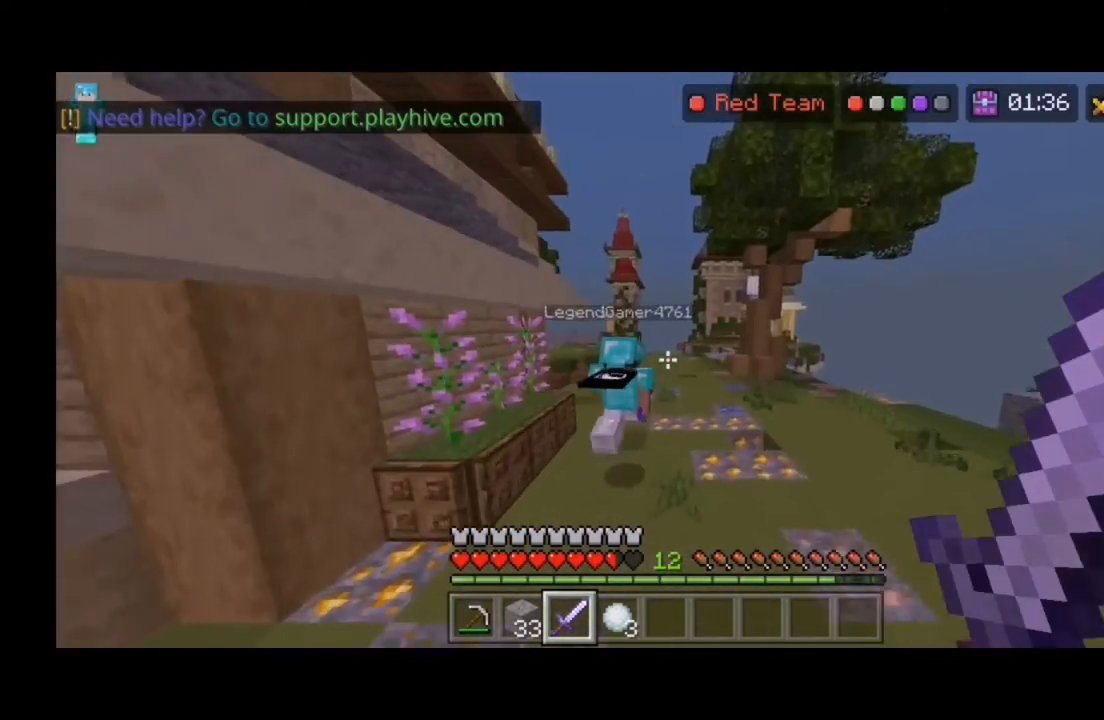
{"keys": ["w"], "mouse": [], "events": []}
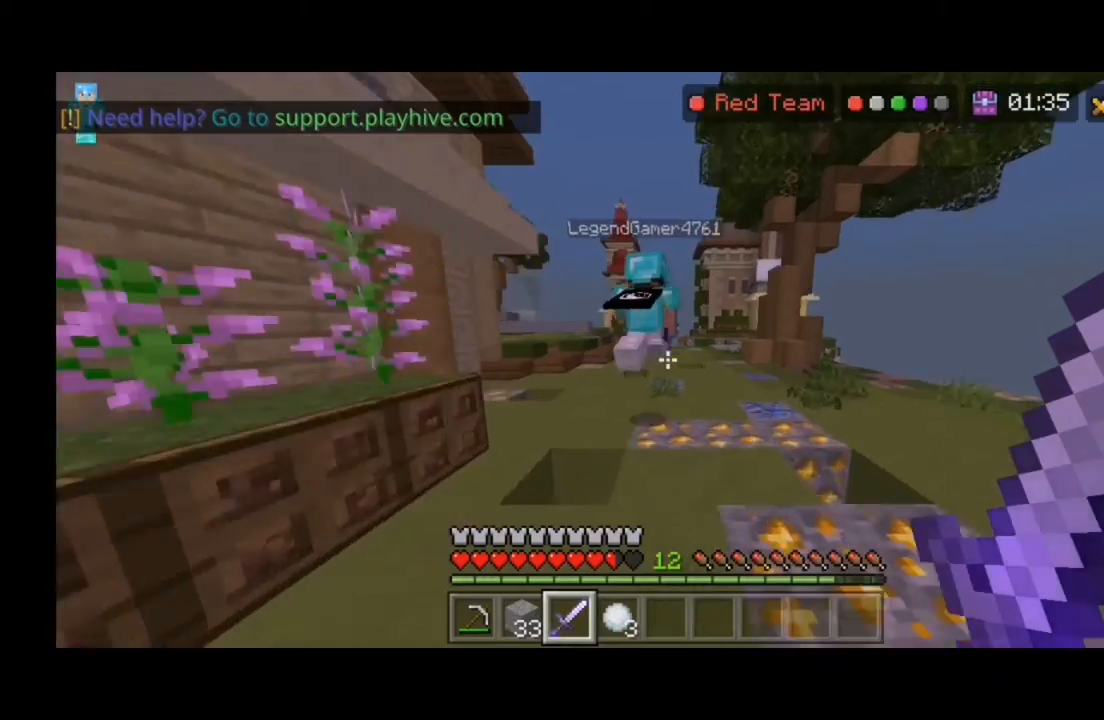
{"keys": ["w"], "mouse": [], "events": [[33, "space", "down"], [167, "space", "up"]]}